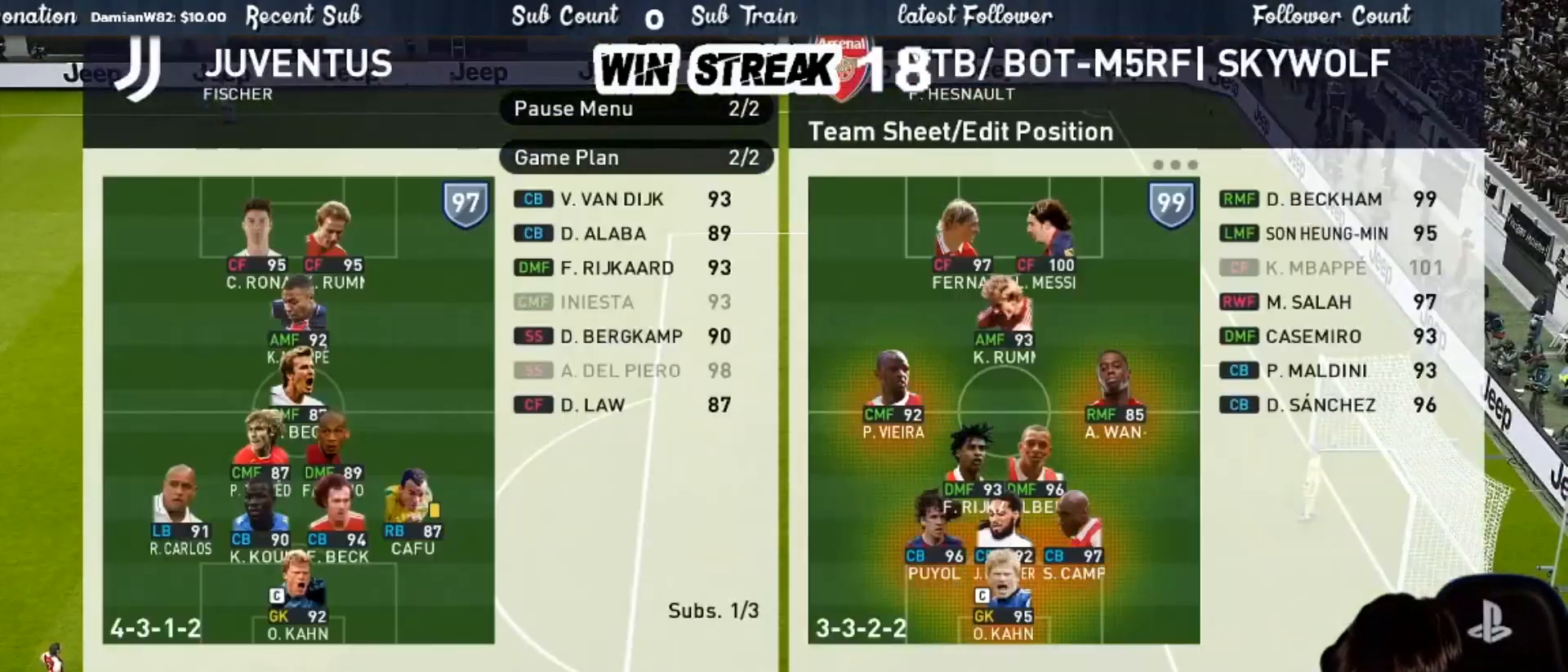
Gameplay with a controller (PlayStation layout); each line is a JSON object with the inputs held at the frame after it. "events" lists button and stick changes between this image and that frame as [ms after this image, input, new state], when the widget could be followed in between.
{"buttons": ["DPAD_UP"], "left_stick": "center", "right_stick": "center", "events": [[17, "DPAD_UP", "down"], [83, "DPAD_UP", "up"], [167, "DPAD_UP", "down"], [200, "R2", "down"], [233, "DPAD_UP", "up"], [383, "DPAD_UP", "down"], [383, "R2", "up"], [417, "DPAD_UP", "up"], [500, "DPAD_UP", "down"]]}
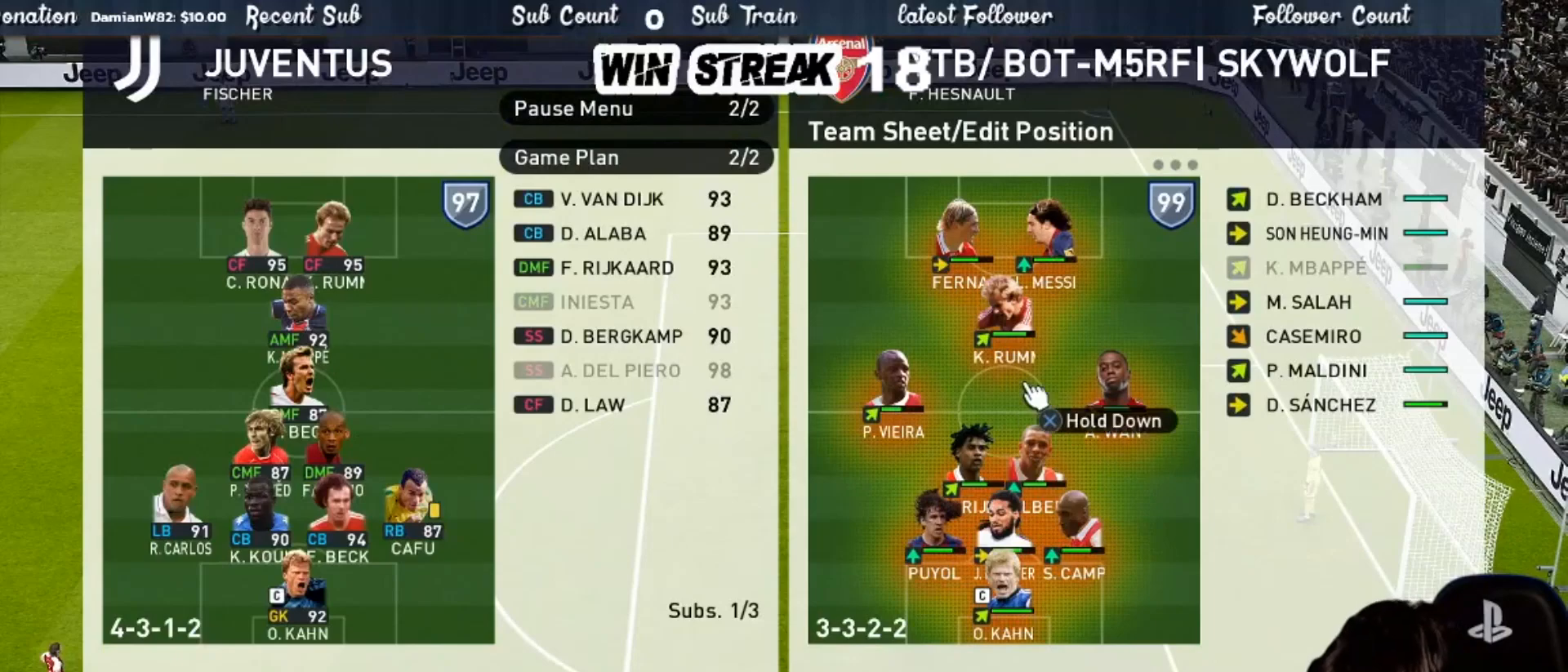
{"buttons": ["CROSS"], "left_stick": "center", "right_stick": "center", "events": [[100, "DPAD_UP", "up"], [233, "DPAD_RIGHT", "down"], [333, "DPAD_RIGHT", "up"], [383, "CROSS", "down"]]}
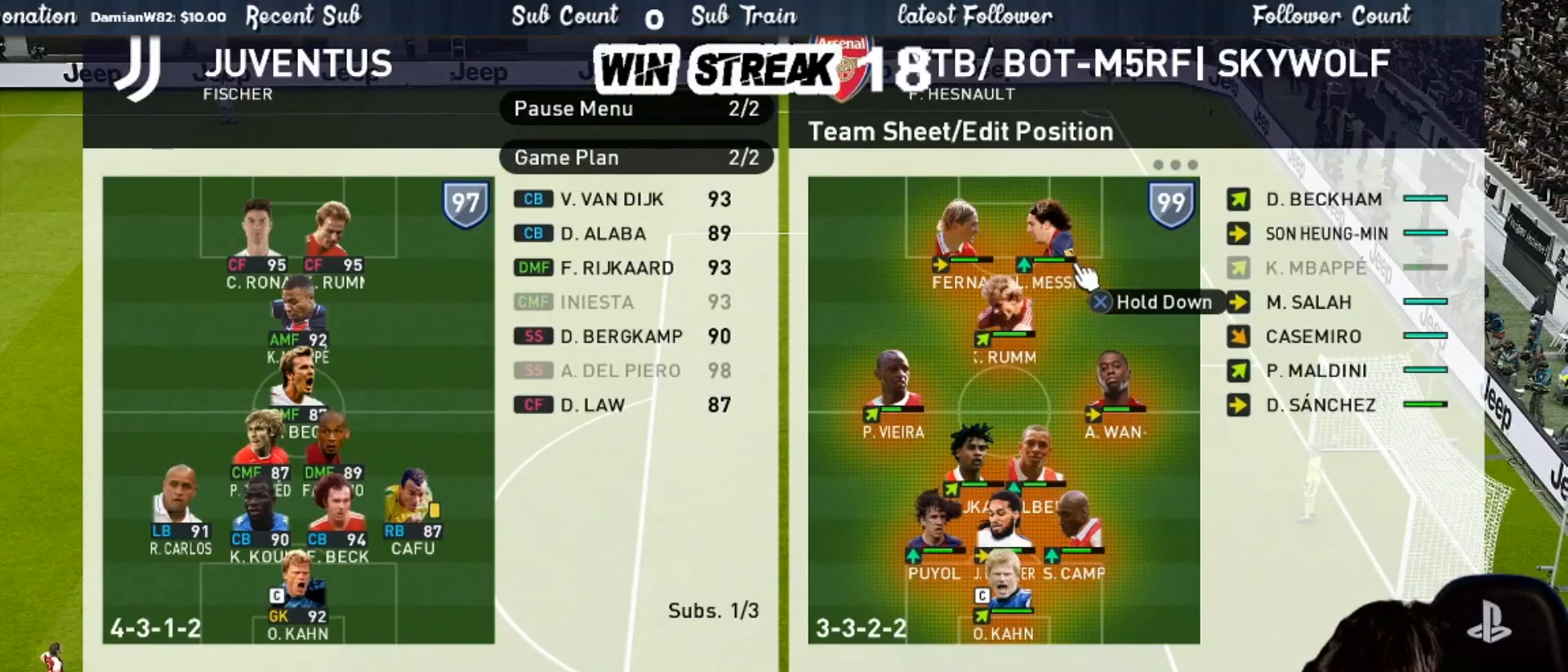
{"buttons": ["DPAD_DOWN"], "left_stick": "center", "right_stick": "center", "events": [[50, "CROSS", "up"], [50, "DPAD_RIGHT", "down"], [117, "DPAD_RIGHT", "up"], [233, "DPAD_RIGHT", "down"], [333, "DPAD_RIGHT", "up"], [467, "DPAD_DOWN", "down"]]}
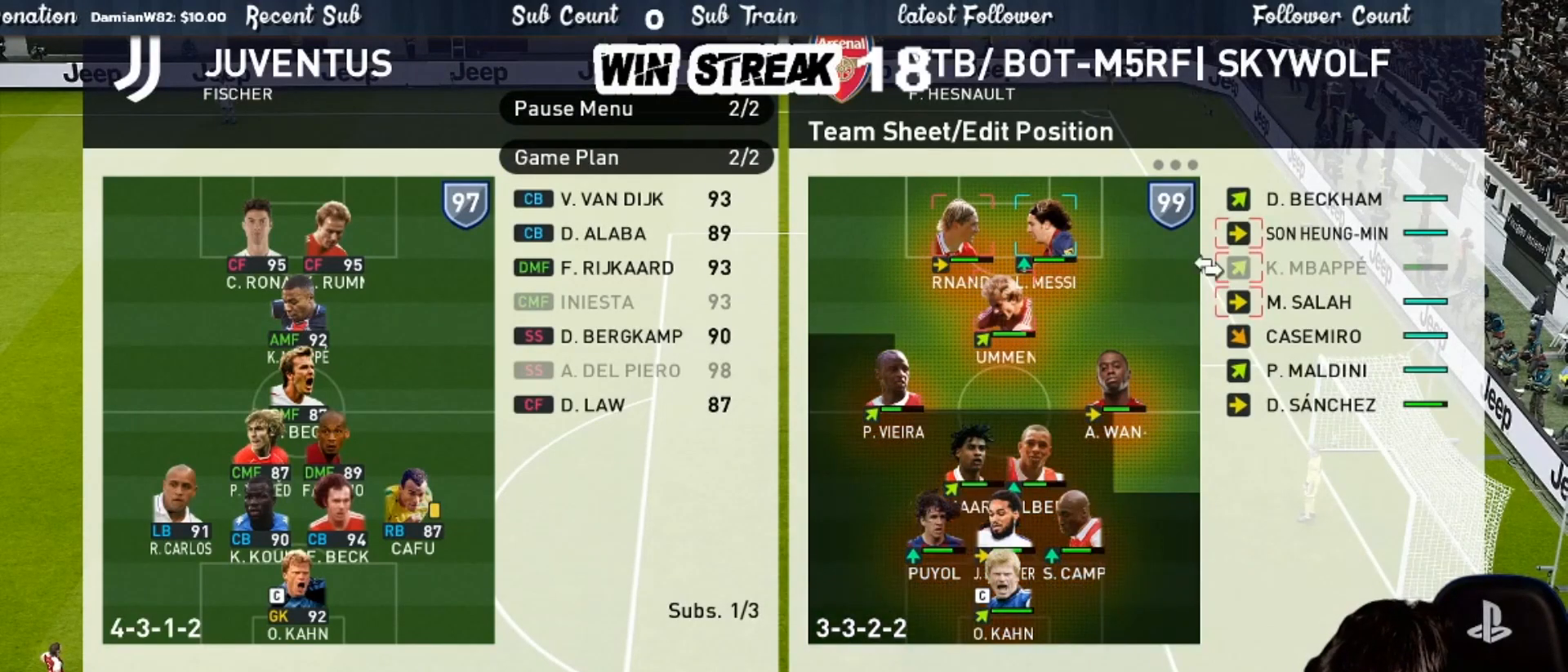
{"buttons": [], "left_stick": "center", "right_stick": "center", "events": [[67, "DPAD_DOWN", "up"], [150, "DPAD_DOWN", "down"], [267, "DPAD_DOWN", "up"], [317, "DPAD_DOWN", "down"], [433, "DPAD_DOWN", "up"]]}
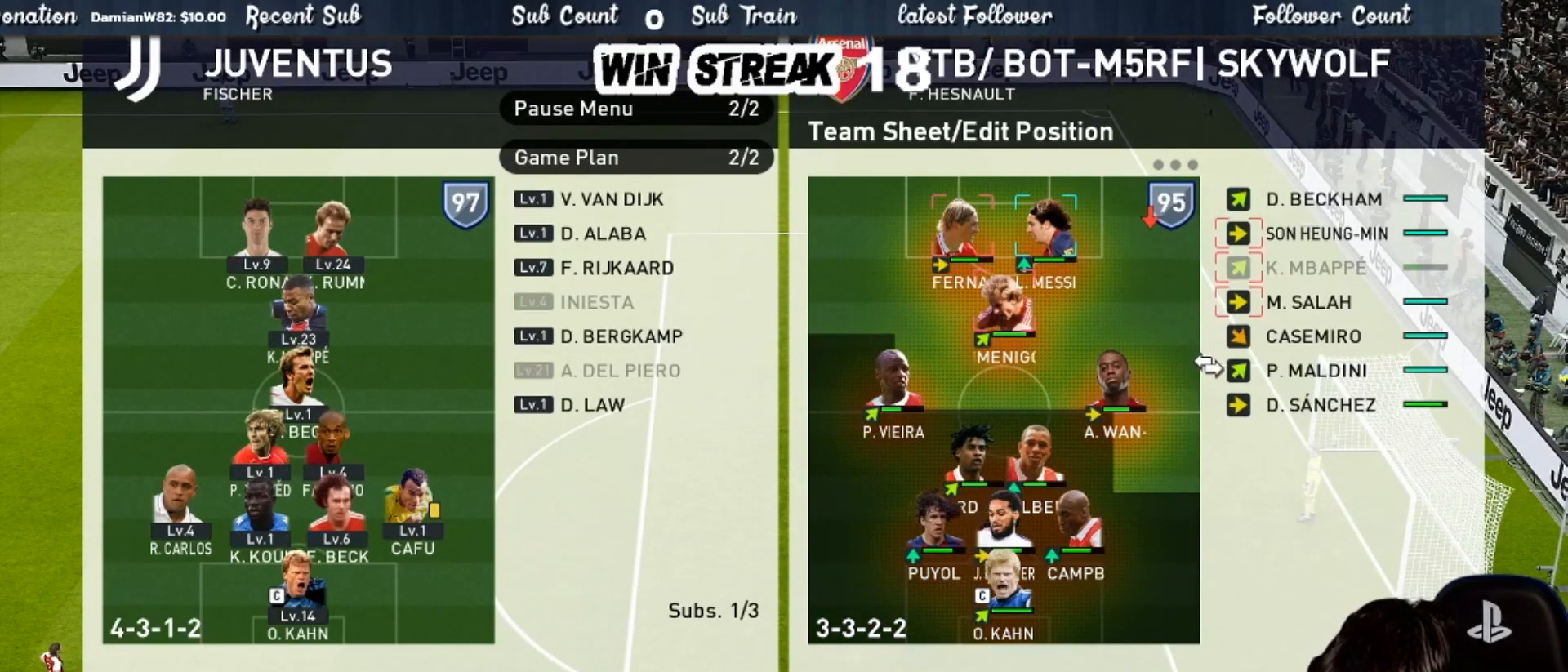
{"buttons": ["DPAD_UP"], "left_stick": "center", "right_stick": "center", "events": [[50, "DPAD_UP", "down"], [150, "DPAD_UP", "up"], [217, "DPAD_UP", "down"], [317, "DPAD_UP", "up"], [467, "DPAD_UP", "down"]]}
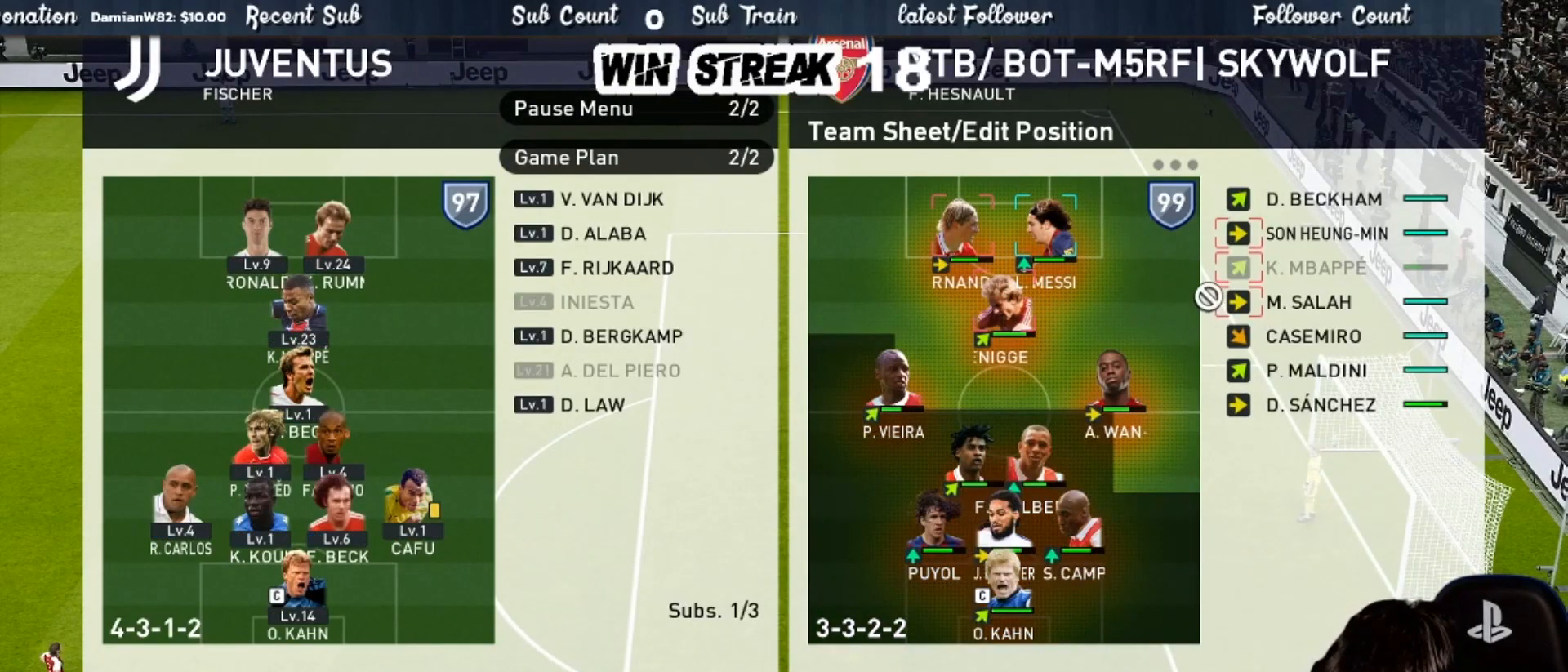
{"buttons": ["CROSS"], "left_stick": "center", "right_stick": "center", "events": [[67, "DPAD_UP", "up"], [250, "DPAD_UP", "down"], [383, "DPAD_UP", "up"], [483, "CROSS", "down"]]}
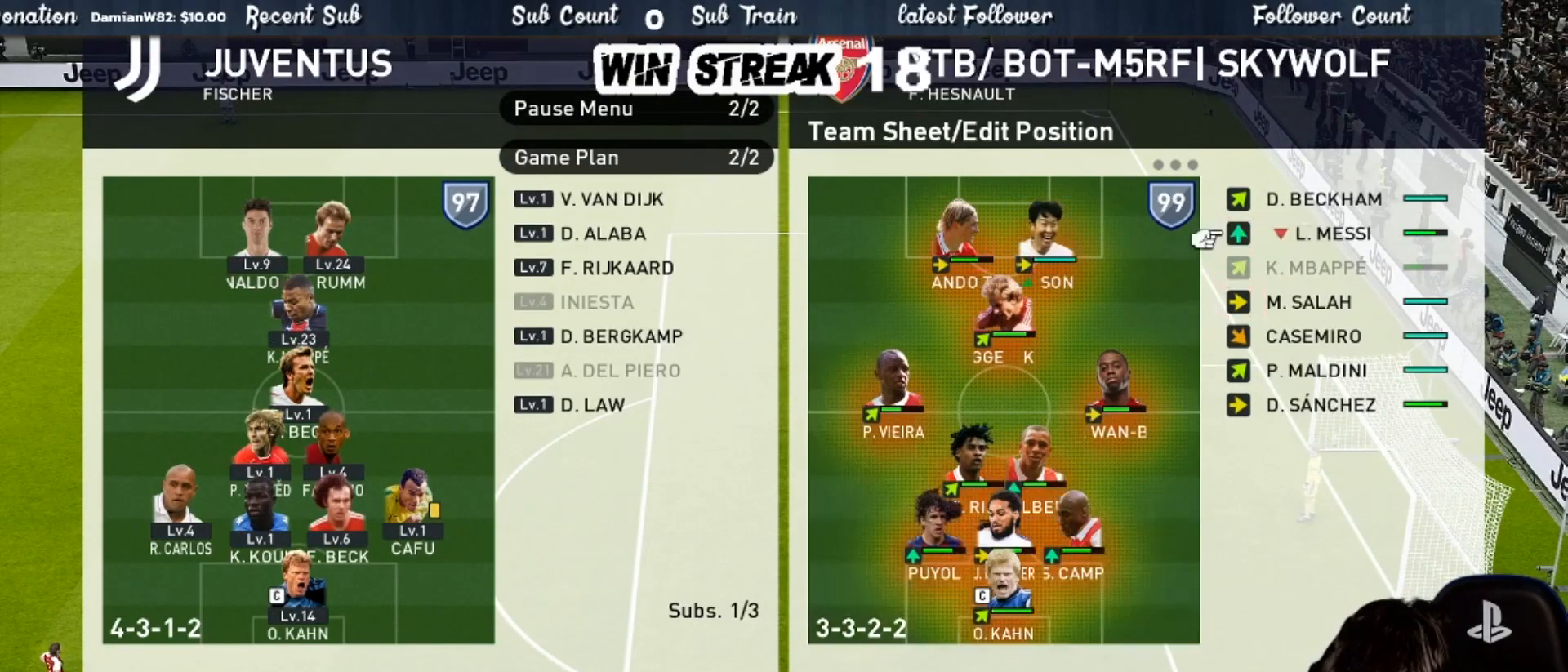
{"buttons": [], "left_stick": "center", "right_stick": "center", "events": [[133, "CROSS", "up"], [150, "DPAD_LEFT", "down"], [250, "DPAD_LEFT", "up"], [333, "DPAD_LEFT", "down"], [433, "DPAD_LEFT", "up"]]}
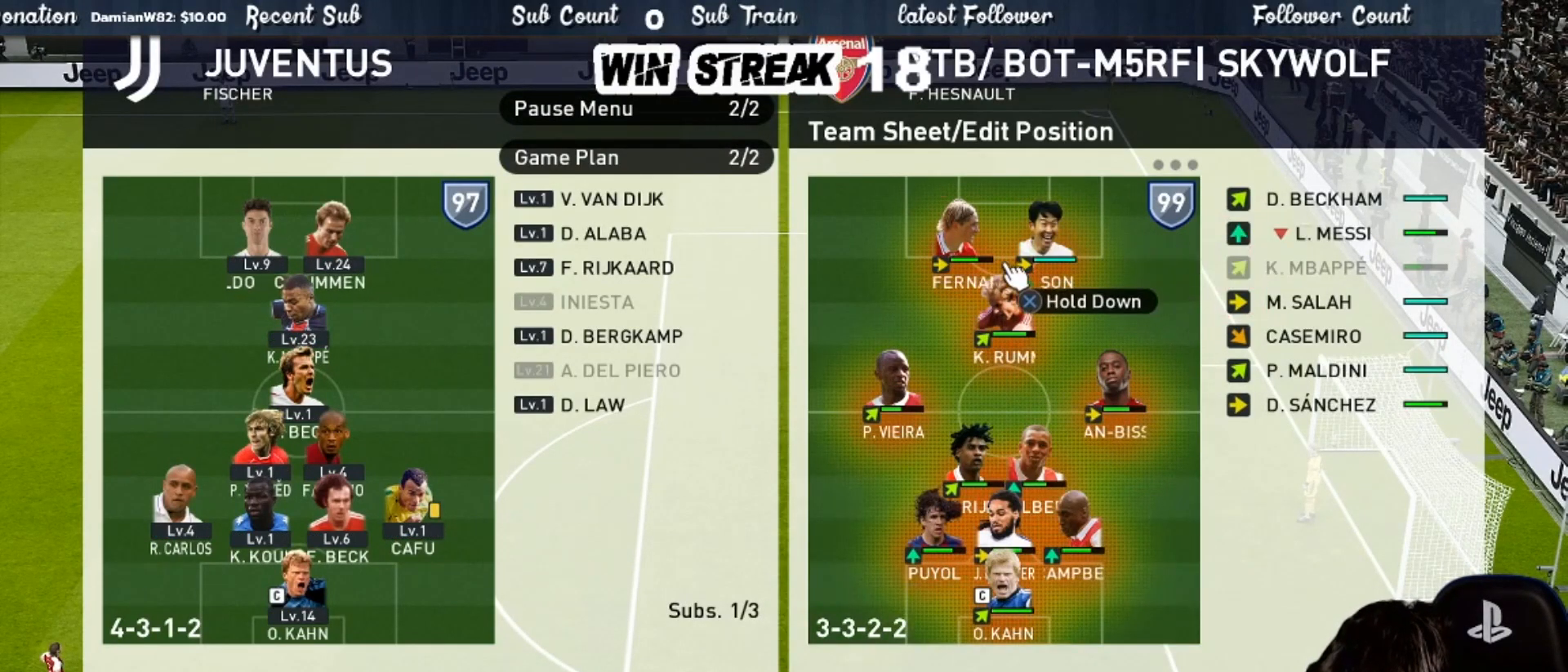
{"buttons": ["CROSS"], "left_stick": "center", "right_stick": "center", "events": [[350, "CROSS", "down"]]}
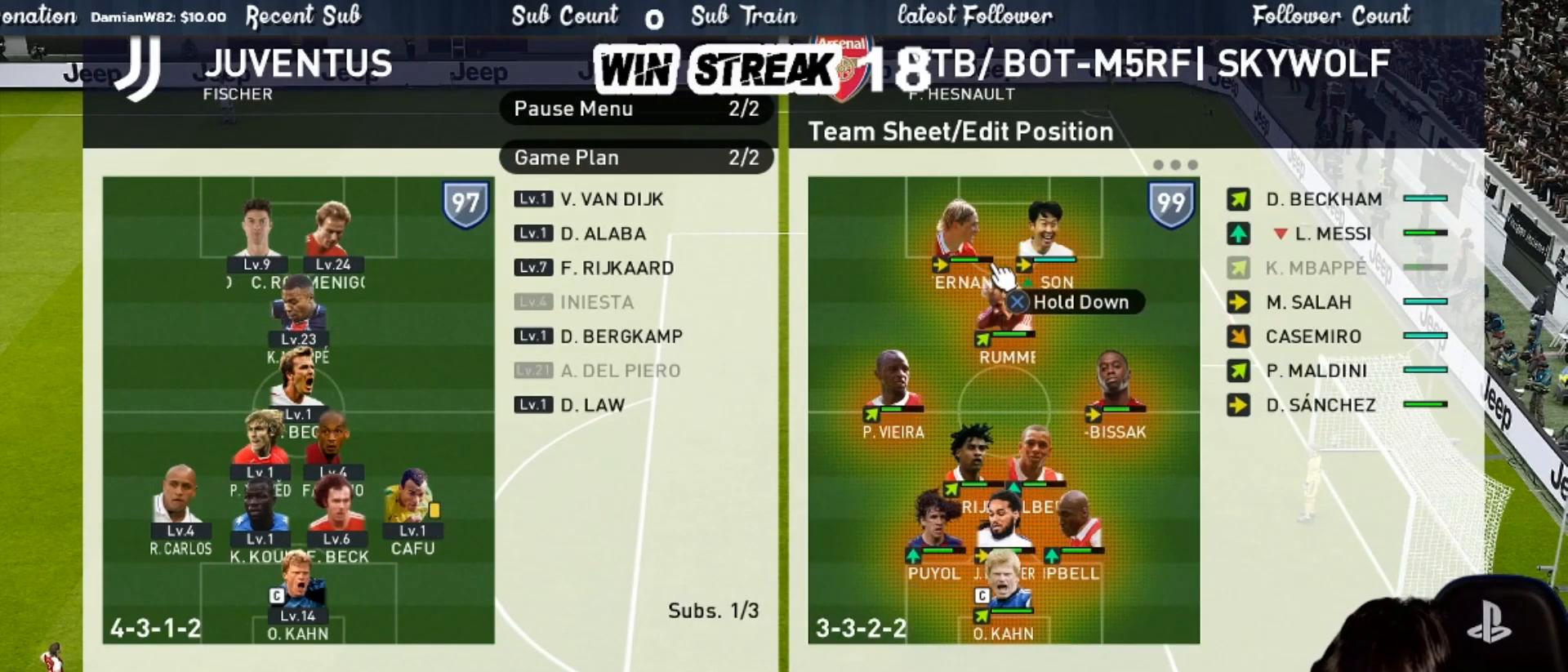
{"buttons": ["CIRCLE"], "left_stick": "center", "right_stick": "center", "events": [[17, "CROSS", "up"], [433, "CIRCLE", "down"]]}
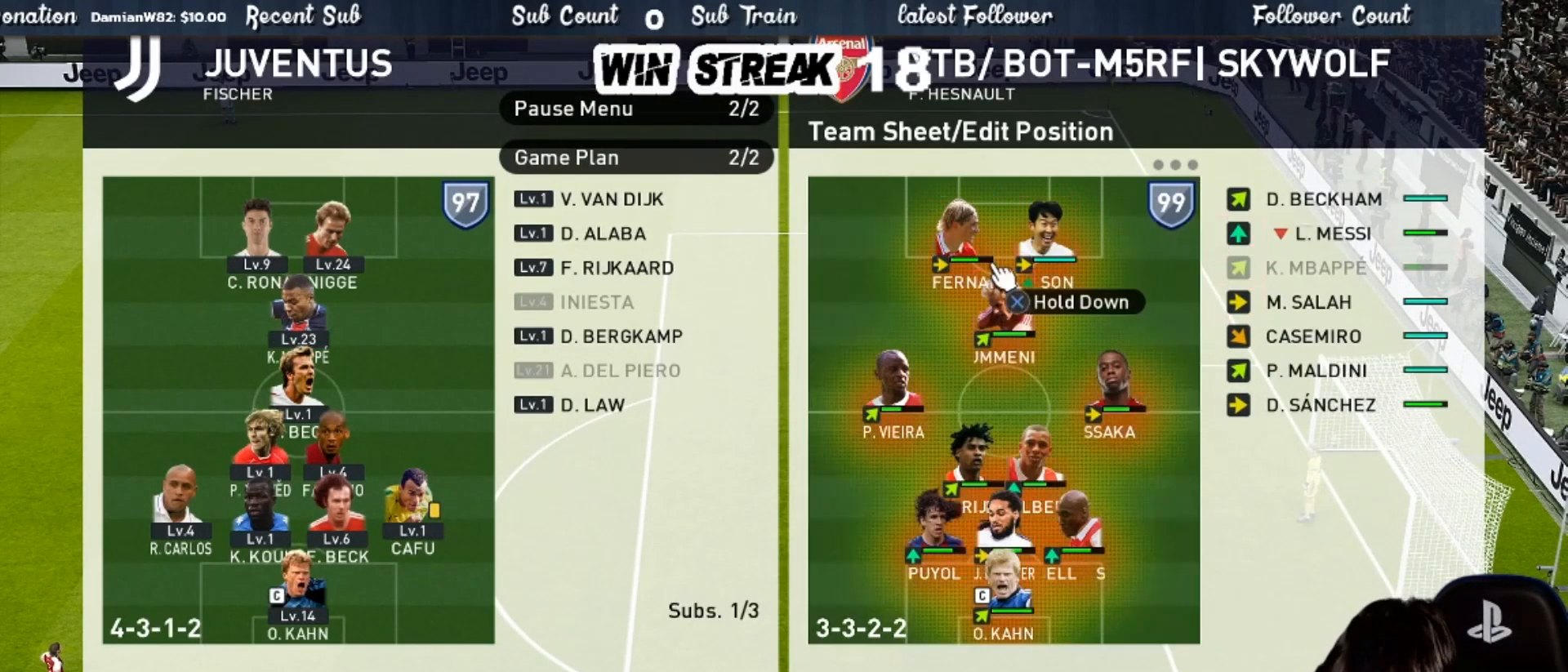
{"buttons": [], "left_stick": "center", "right_stick": "center", "events": [[117, "CIRCLE", "up"]]}
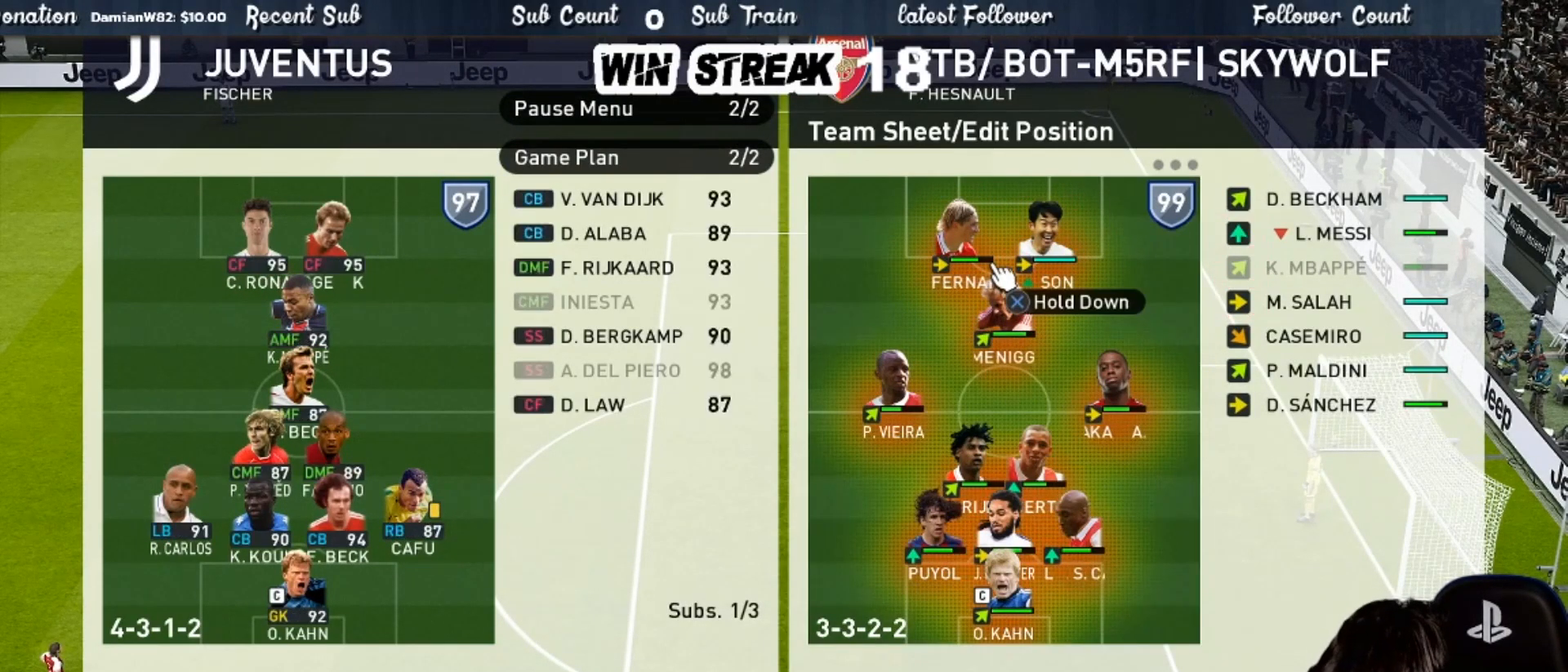
{"buttons": ["CROSS"], "left_stick": "center", "right_stick": "center", "events": [[83, "CROSS", "down"], [217, "CROSS", "up"], [283, "DPAD_RIGHT", "down"], [333, "DPAD_RIGHT", "up"], [367, "CROSS", "down"]]}
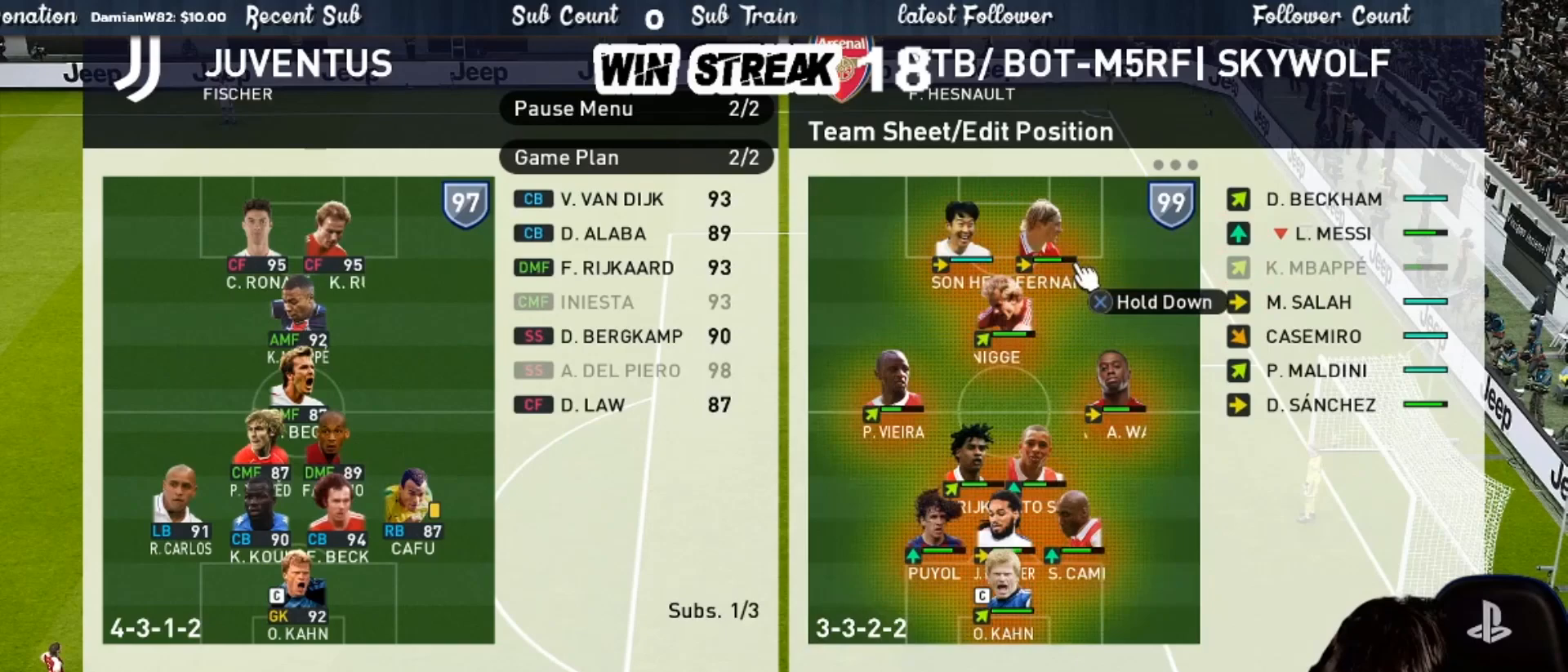
{"buttons": ["DPAD_RIGHT"], "left_stick": "center", "right_stick": "center", "events": [[17, "CROSS", "up"], [117, "CROSS", "down"], [250, "CROSS", "up"], [283, "DPAD_RIGHT", "down"], [367, "DPAD_RIGHT", "up"], [450, "DPAD_RIGHT", "down"]]}
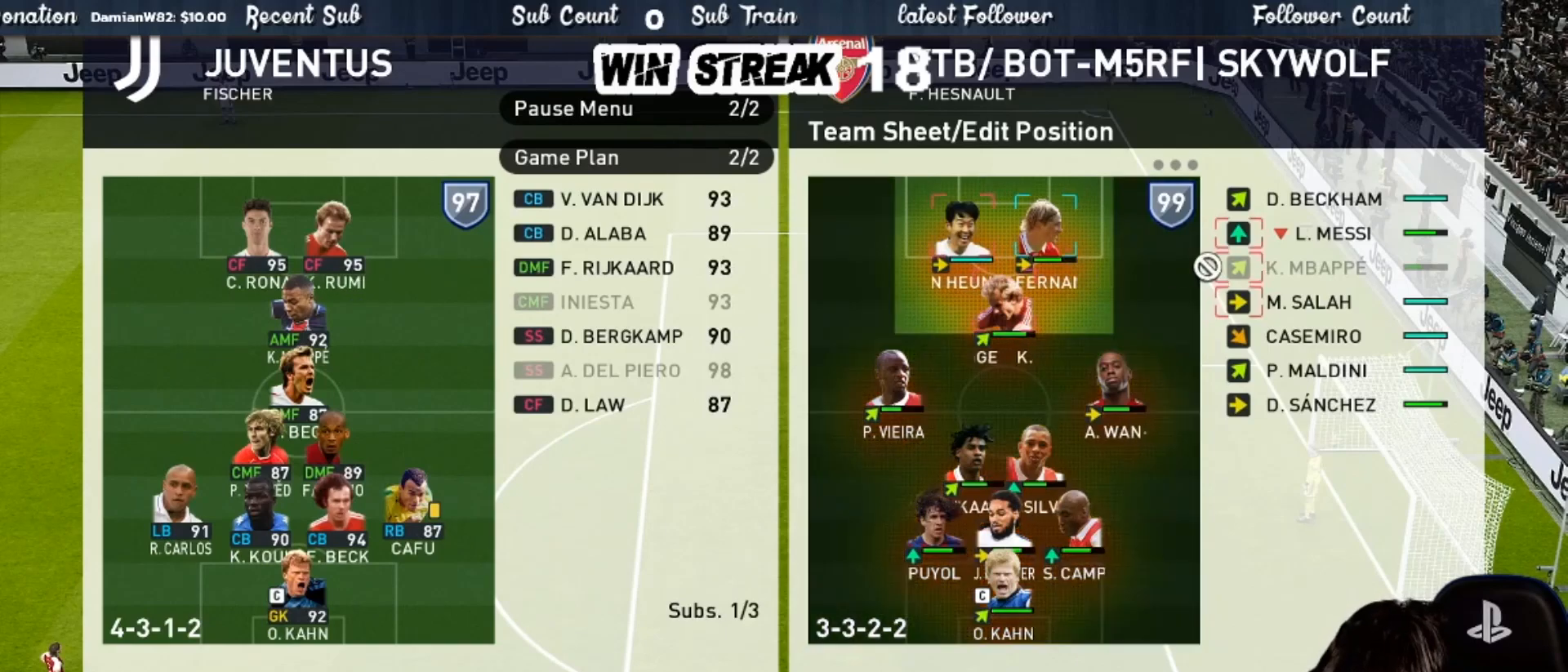
{"buttons": [], "left_stick": "center", "right_stick": "center", "events": [[33, "DPAD_RIGHT", "up"], [233, "DPAD_DOWN", "down"], [317, "DPAD_DOWN", "up"]]}
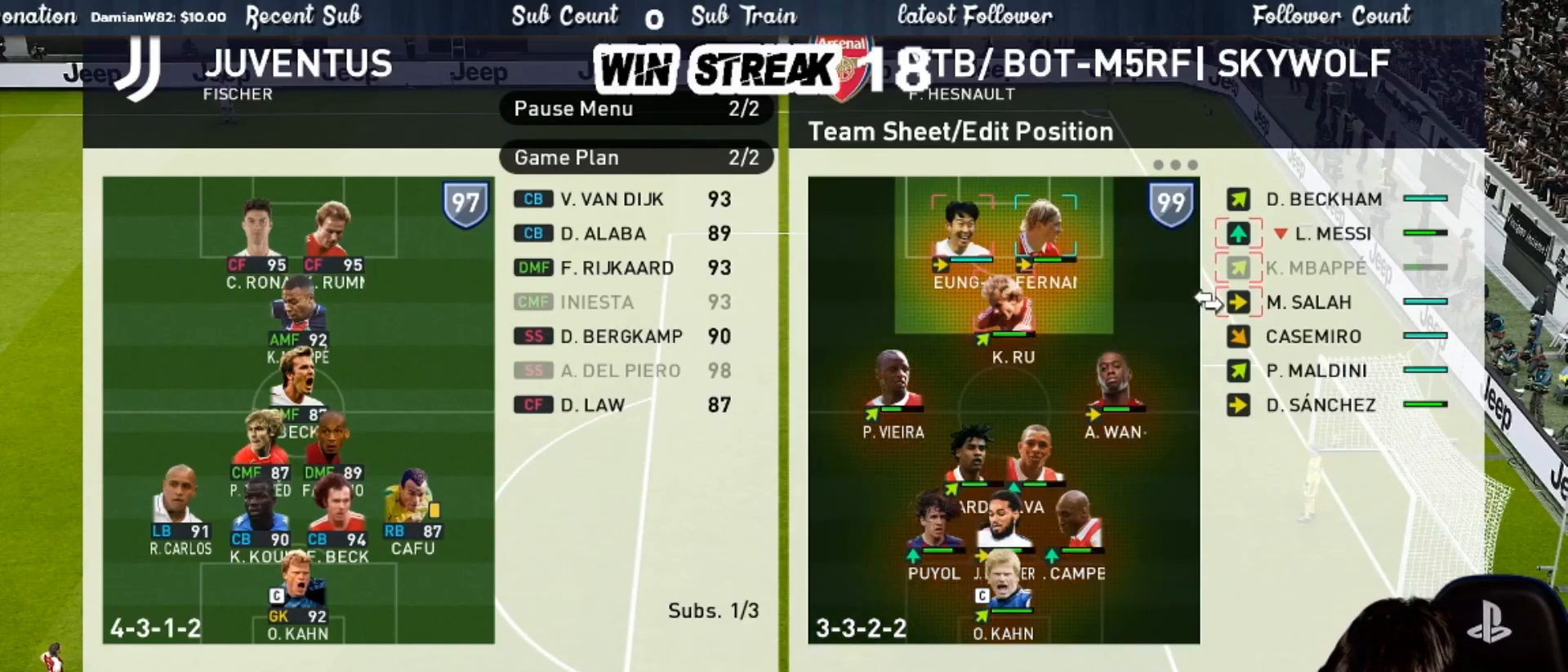
{"buttons": ["DPAD_LEFT"], "left_stick": "center", "right_stick": "center", "events": [[250, "CROSS", "down"], [433, "CROSS", "up"], [450, "DPAD_LEFT", "down"]]}
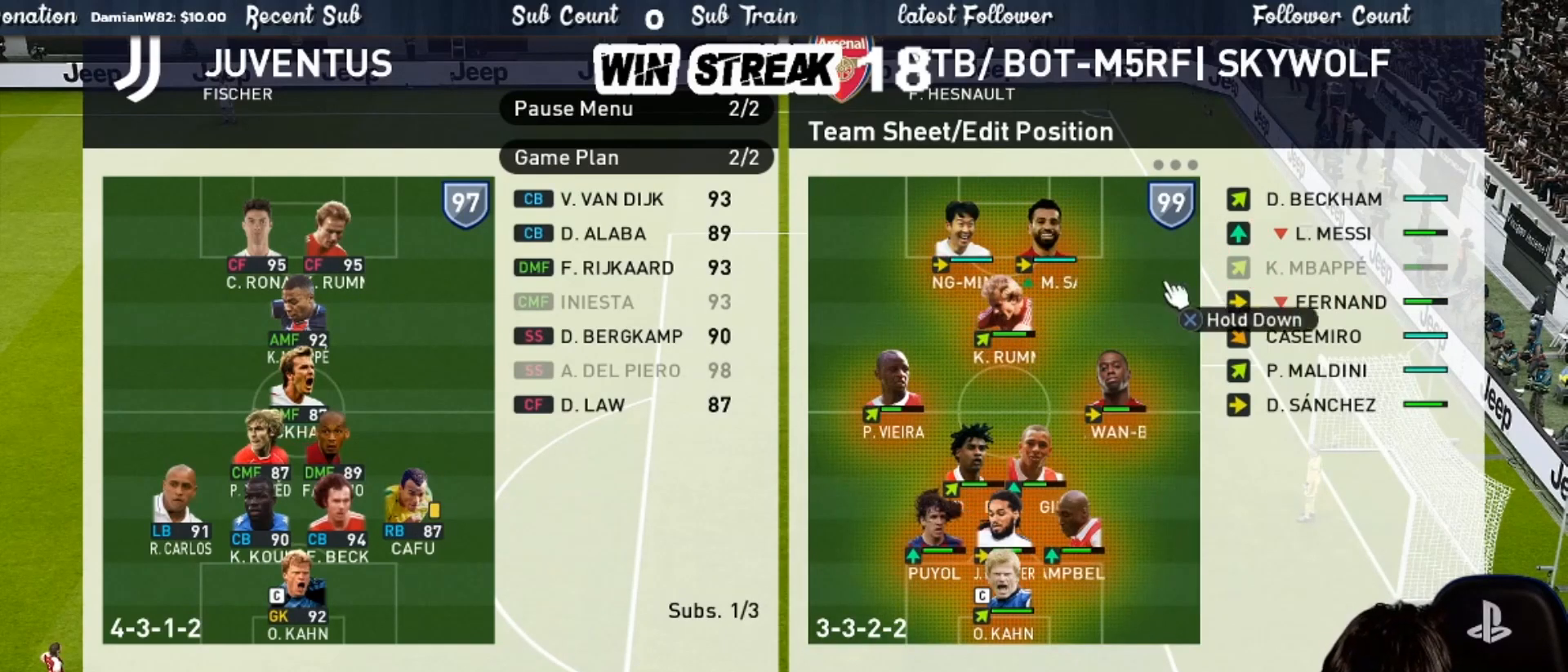
{"buttons": [], "left_stick": "center", "right_stick": "center", "events": [[50, "DPAD_LEFT", "up"], [117, "CIRCLE", "down"], [233, "CIRCLE", "up"], [250, "DPAD_LEFT", "down"], [383, "CROSS", "down"], [383, "DPAD_LEFT", "up"], [483, "CROSS", "up"]]}
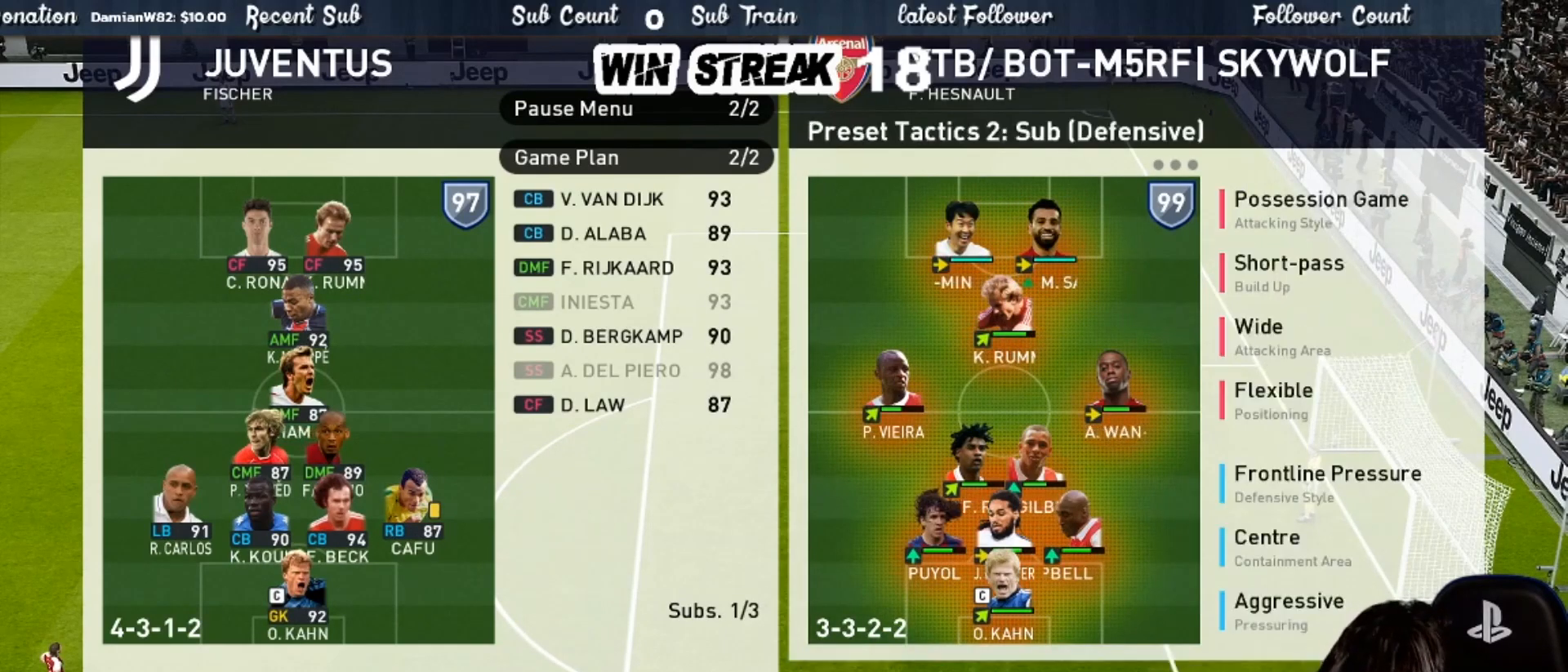
{"buttons": [], "left_stick": "center", "right_stick": "center", "events": [[17, "DPAD_DOWN", "down"], [83, "DPAD_DOWN", "up"], [167, "DPAD_DOWN", "down"], [233, "CROSS", "down"], [250, "DPAD_DOWN", "up"], [350, "CROSS", "up"], [433, "DPAD_DOWN", "down"], [500, "DPAD_DOWN", "up"]]}
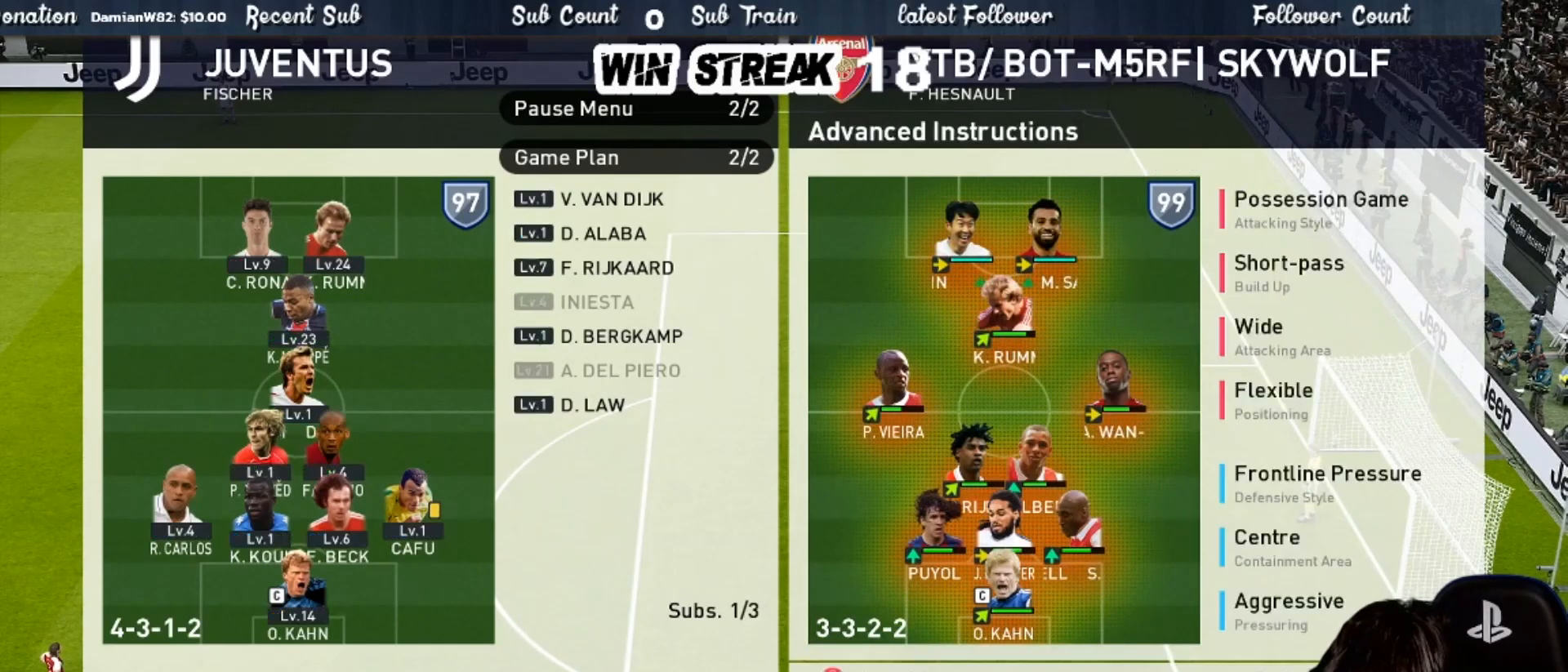
{"buttons": ["CROSS"], "left_stick": "center", "right_stick": "center", "events": [[100, "DPAD_DOWN", "down"], [200, "CROSS", "down"], [200, "DPAD_DOWN", "up"], [383, "CROSS", "up"], [400, "CROSS", "down"]]}
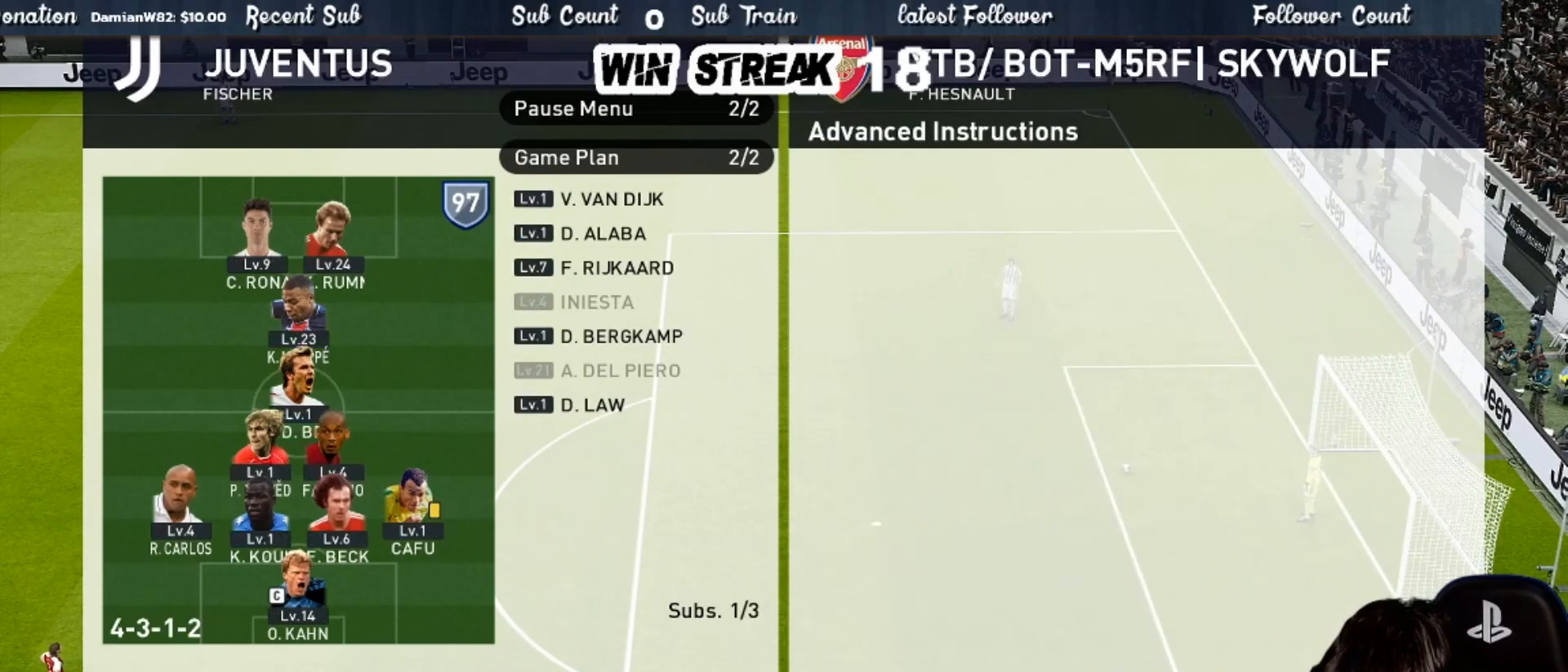
{"buttons": [], "left_stick": "center", "right_stick": "center", "events": [[50, "CROSS", "up"], [267, "DPAD_RIGHT", "down"], [350, "DPAD_RIGHT", "up"]]}
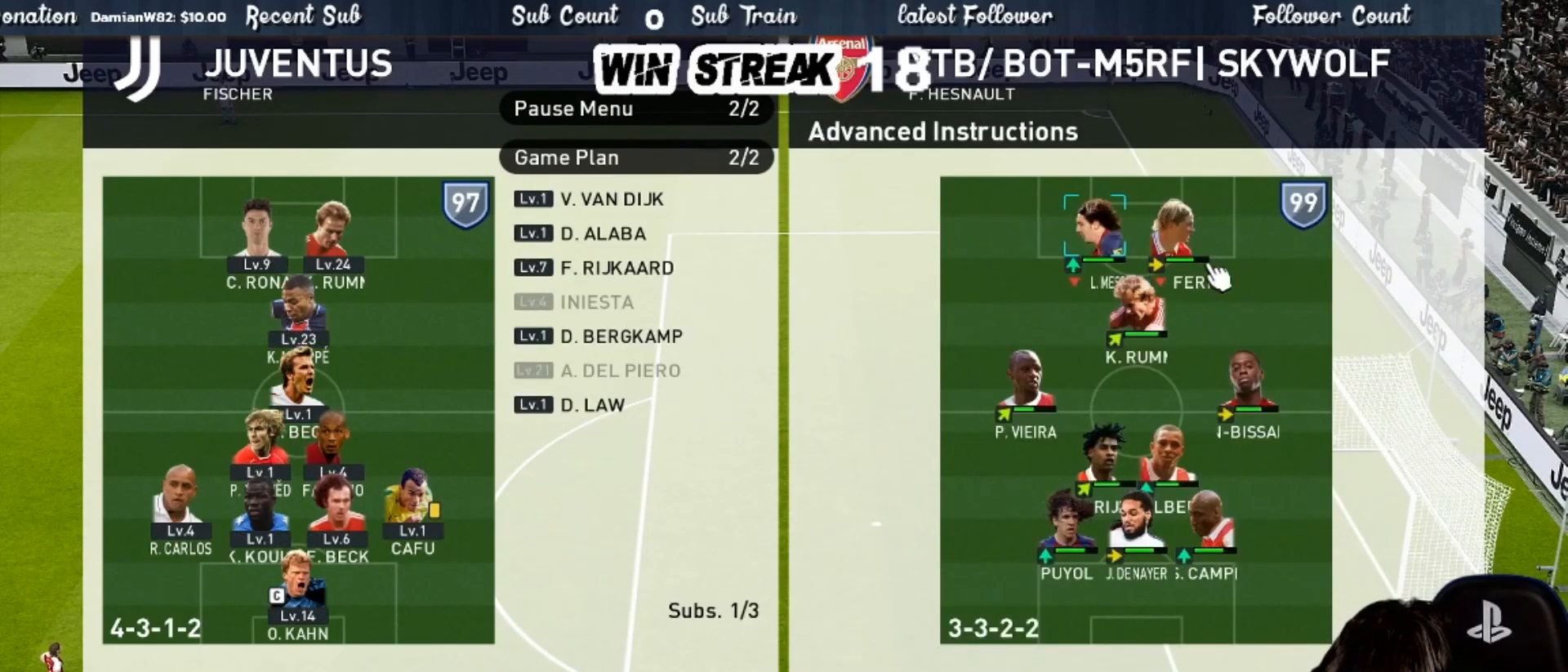
{"buttons": ["CROSS"], "left_stick": "center", "right_stick": "center", "events": [[250, "DPAD_LEFT", "down"], [350, "DPAD_LEFT", "up"], [467, "CROSS", "down"]]}
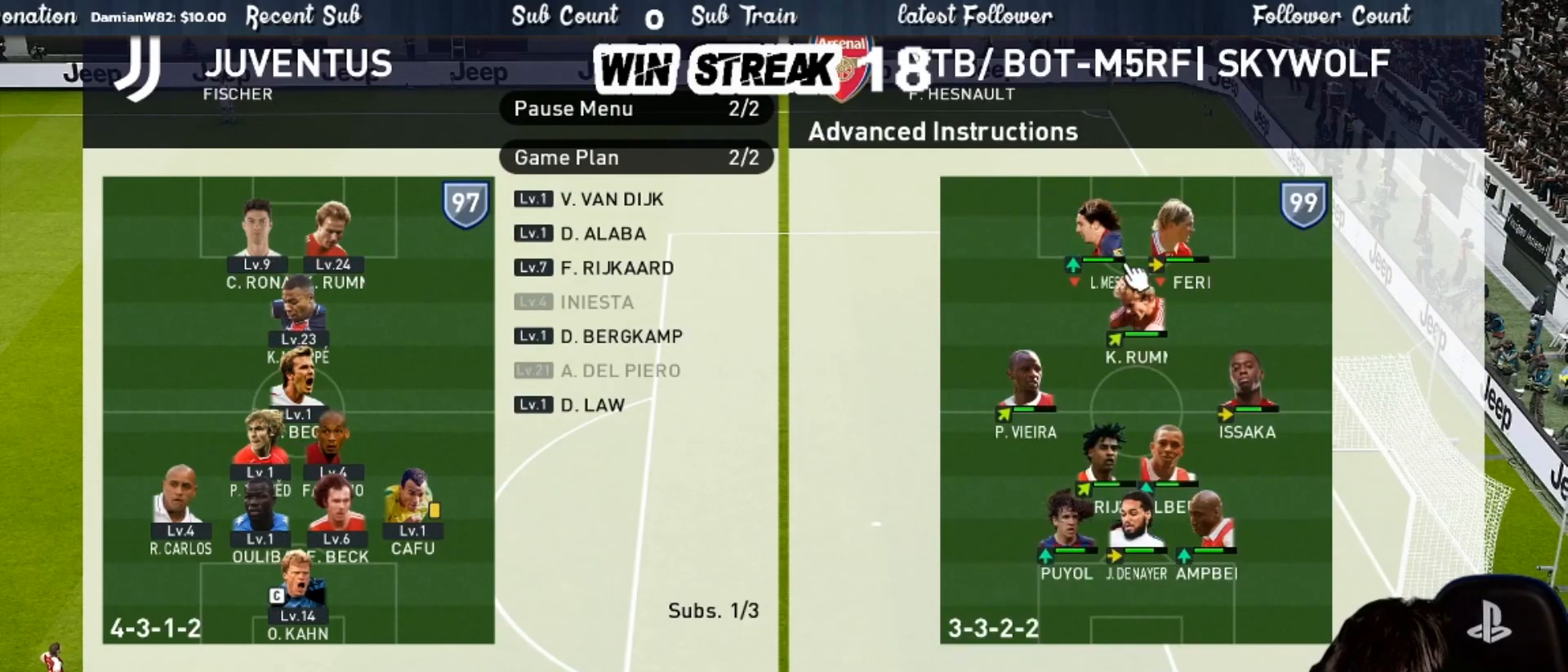
{"buttons": ["DPAD_DOWN"], "left_stick": "center", "right_stick": "center", "events": [[117, "CROSS", "up"], [417, "DPAD_DOWN", "down"]]}
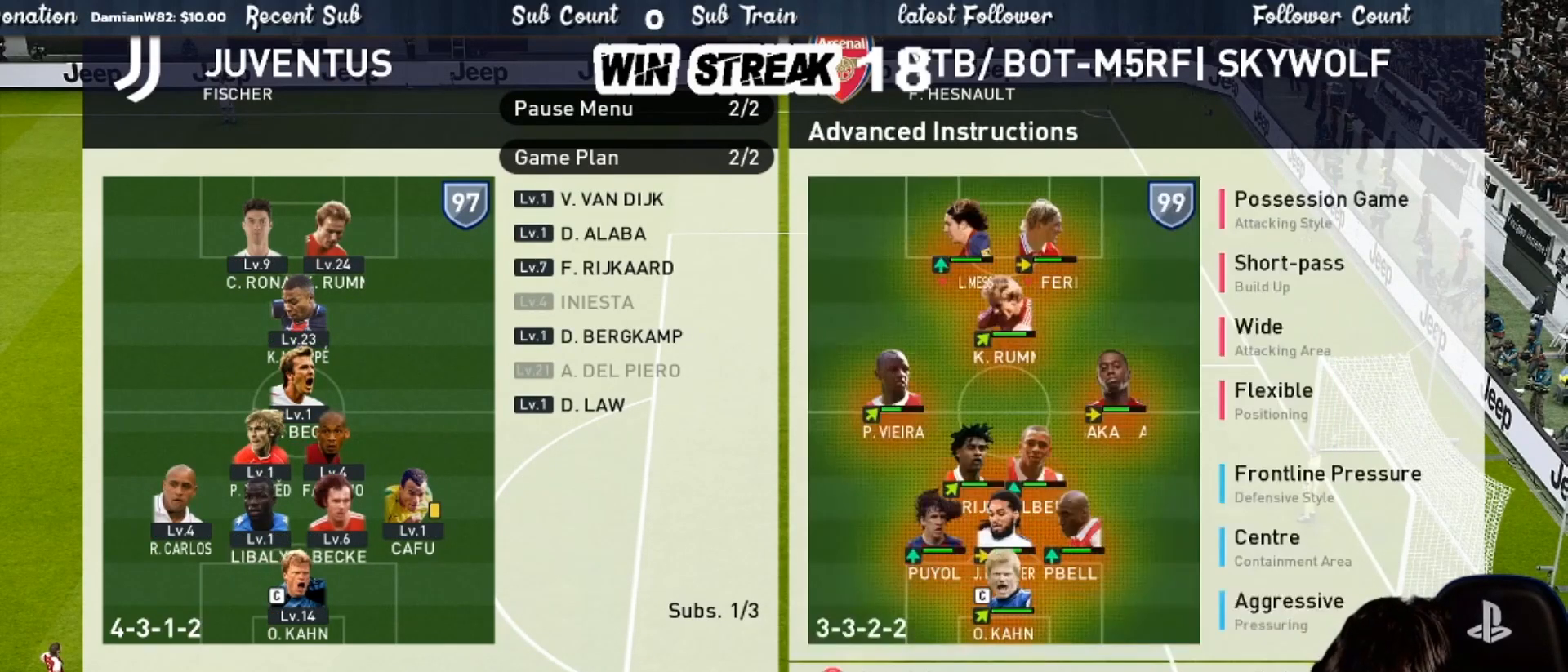
{"buttons": [], "left_stick": "center", "right_stick": "center", "events": [[33, "CROSS", "down"], [33, "DPAD_DOWN", "up"], [183, "CROSS", "up"], [267, "CROSS", "down"], [417, "CROSS", "up"]]}
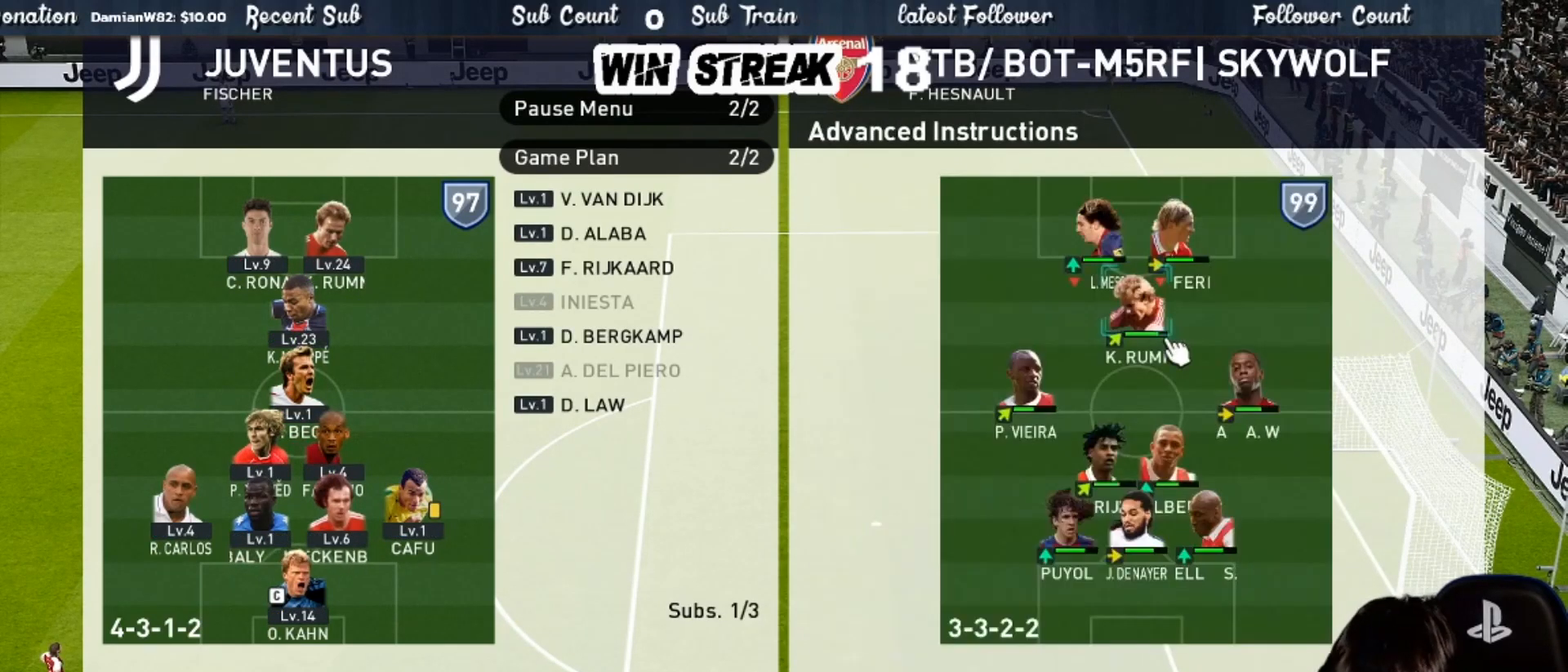
{"buttons": ["DPAD_UP"], "left_stick": "center", "right_stick": "center", "events": [[33, "CROSS", "down"], [183, "CROSS", "up"], [467, "DPAD_UP", "down"]]}
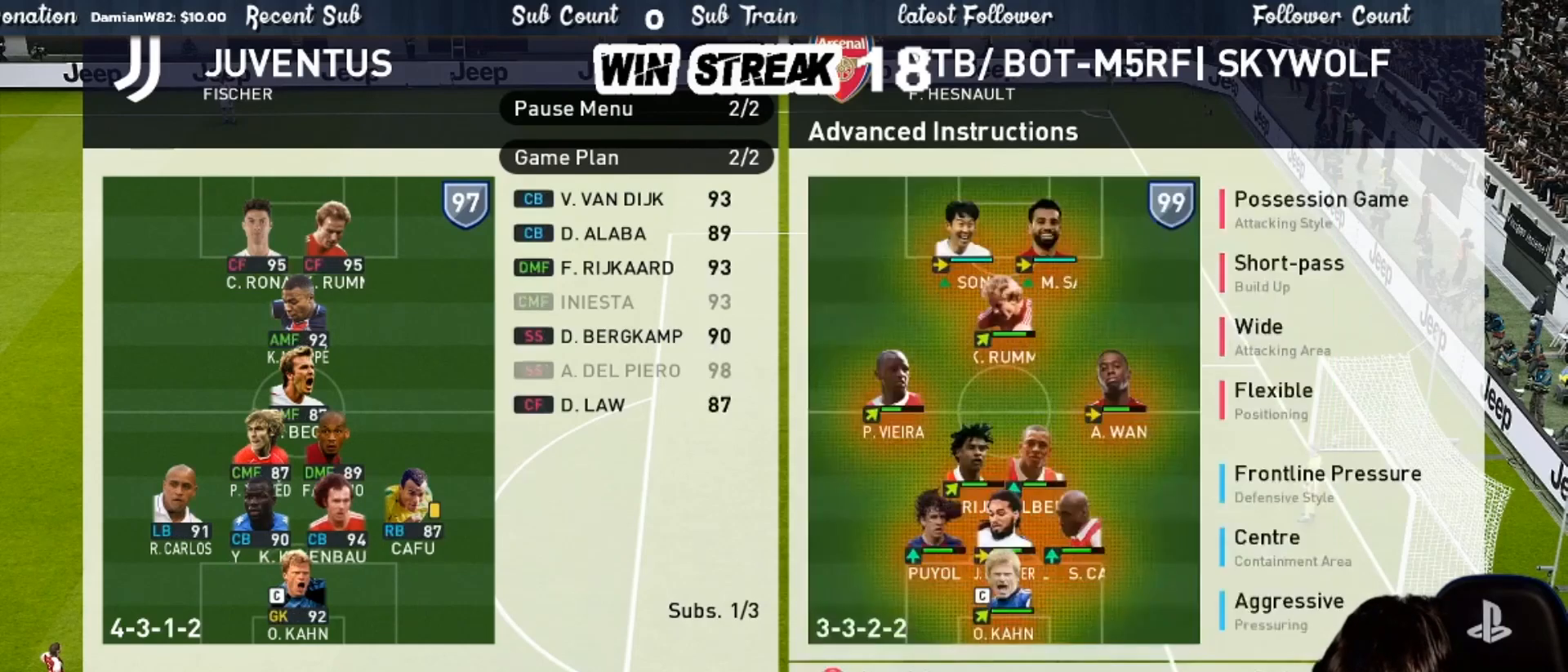
{"buttons": ["CROSS"], "left_stick": "center", "right_stick": "center", "events": [[33, "DPAD_UP", "up"], [133, "DPAD_UP", "down"], [250, "CROSS", "down"], [250, "DPAD_UP", "up"], [350, "CROSS", "up"], [433, "CROSS", "down"]]}
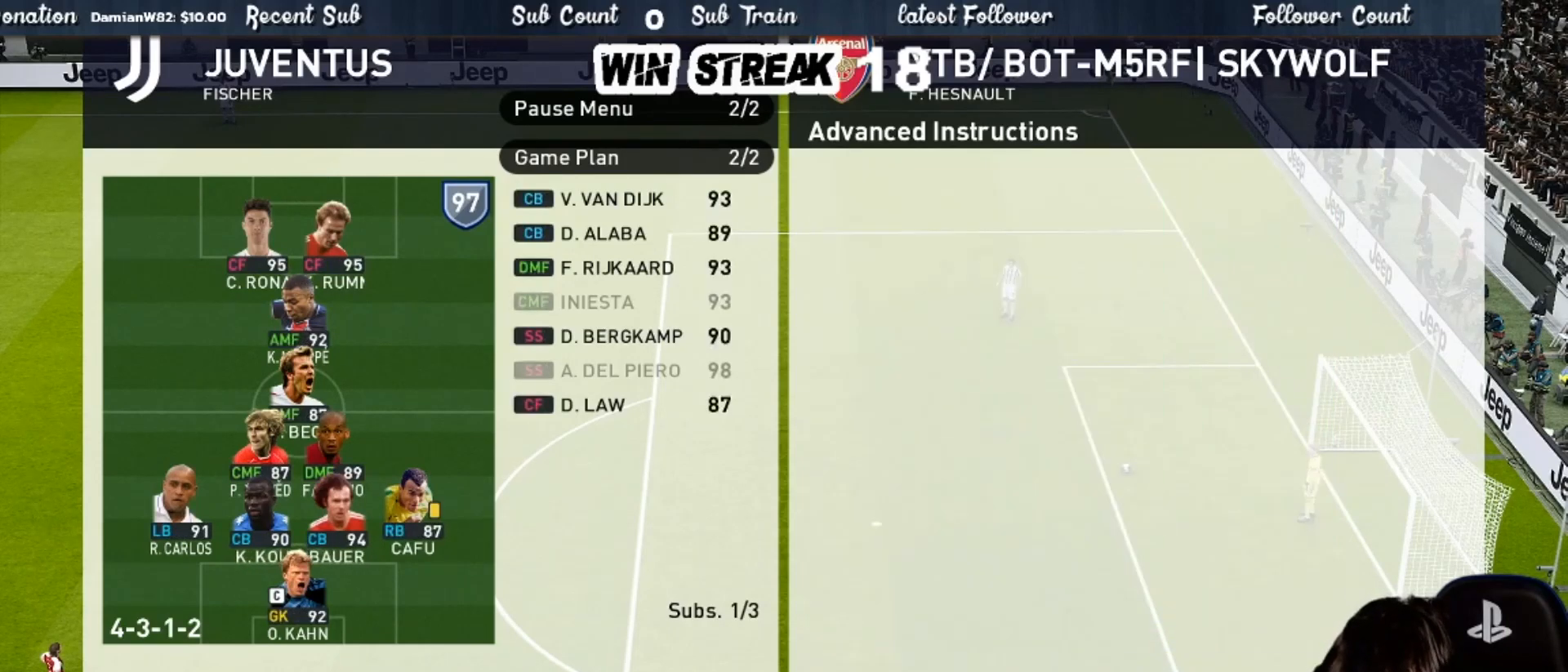
{"buttons": [], "left_stick": "center", "right_stick": "center", "events": [[150, "CROSS", "up"], [200, "CROSS", "down"], [417, "CROSS", "up"]]}
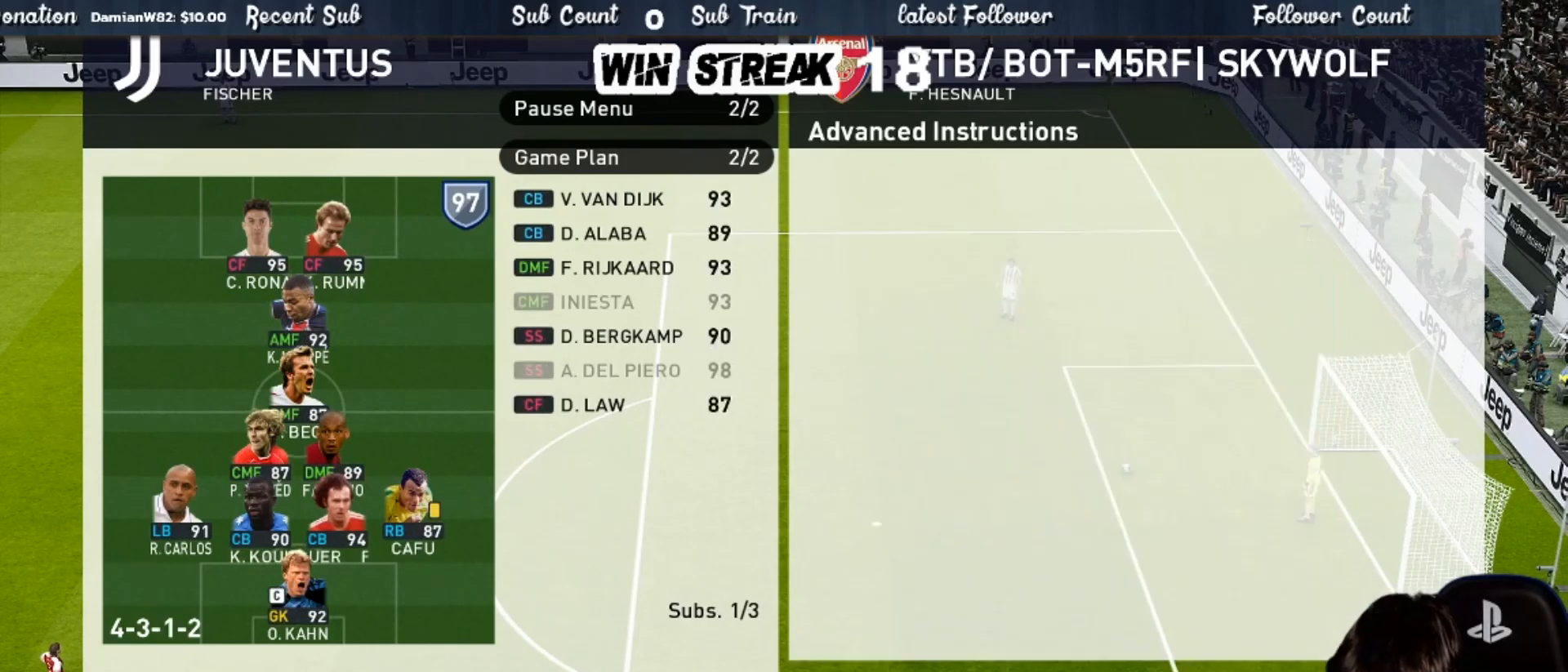
{"buttons": [], "left_stick": "center", "right_stick": "center", "events": [[200, "DPAD_UP", "down"], [317, "CROSS", "down"], [317, "DPAD_UP", "up"], [450, "CROSS", "up"]]}
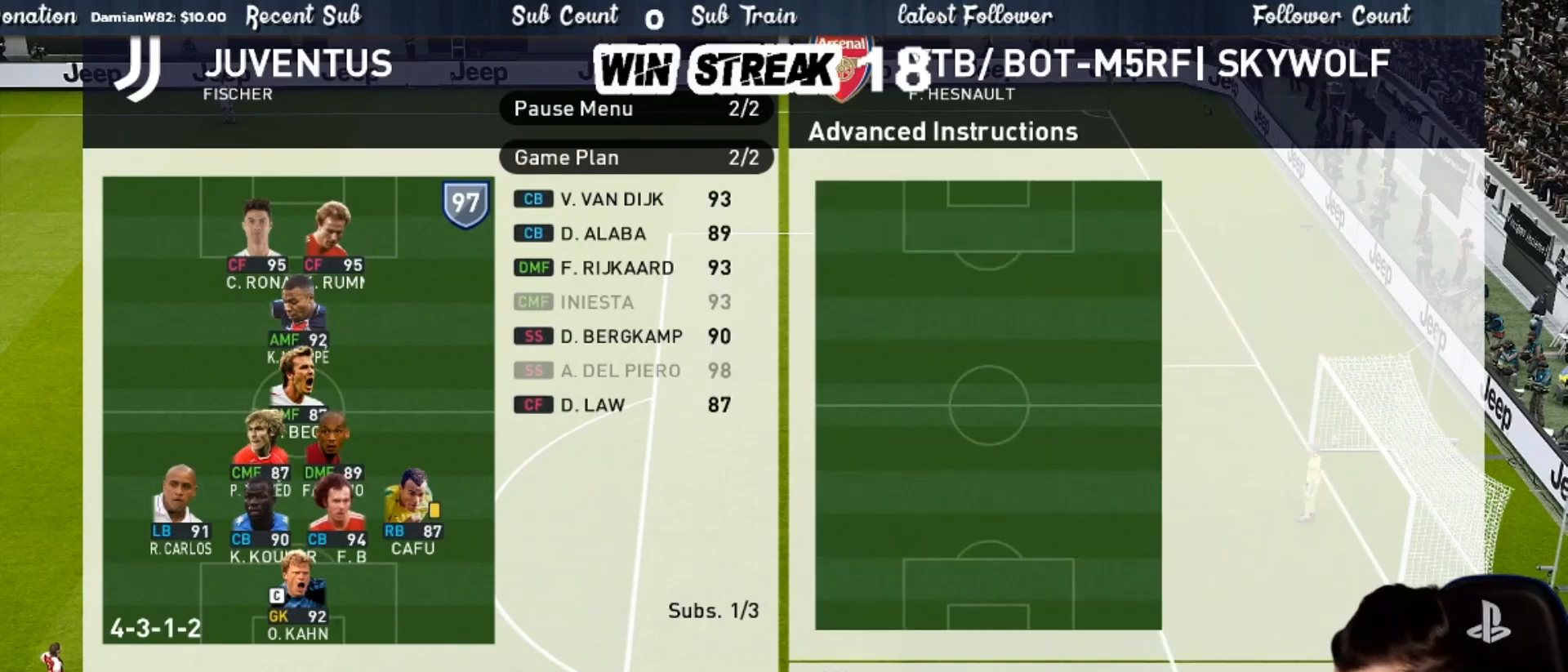
{"buttons": [], "left_stick": "center", "right_stick": "center", "events": [[33, "CROSS", "down"], [167, "CROSS", "up"], [333, "CROSS", "down"], [467, "CROSS", "up"]]}
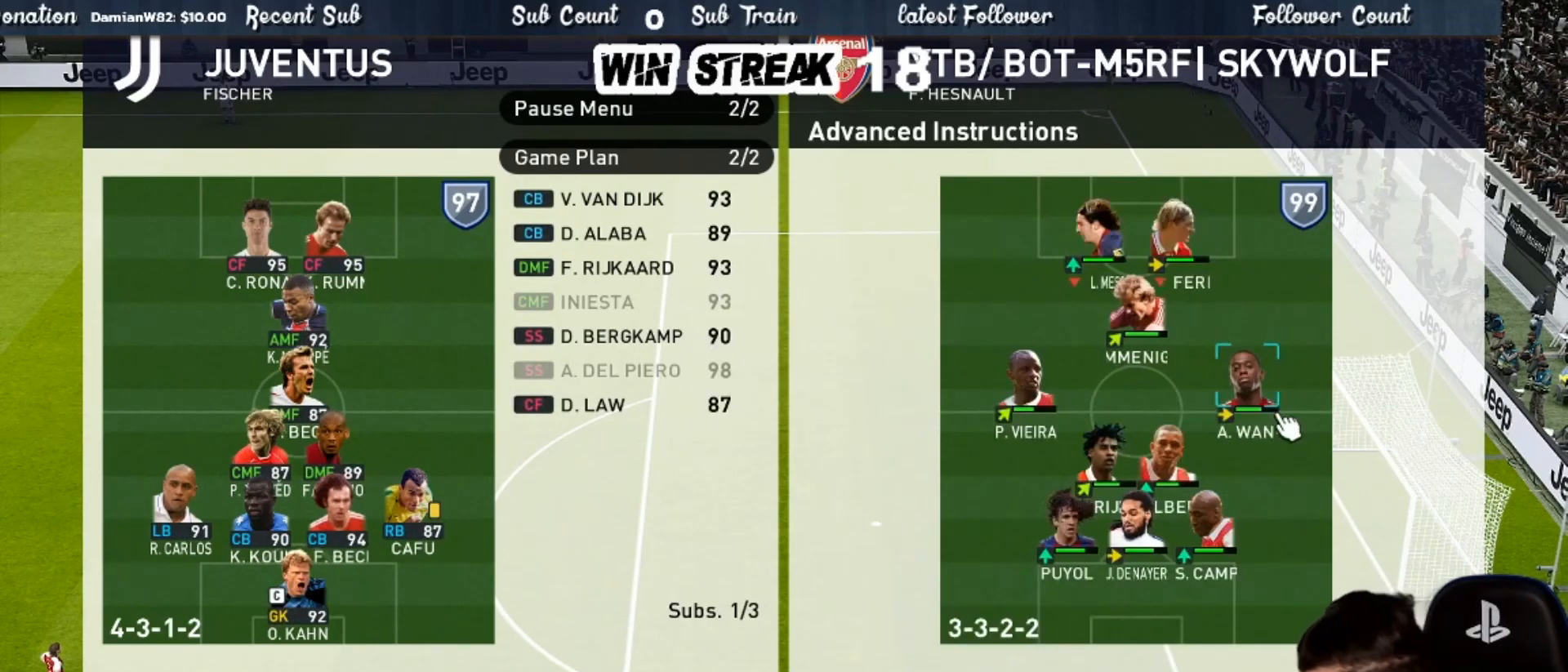
{"buttons": ["CIRCLE"], "left_stick": "center", "right_stick": "center", "events": [[200, "CIRCLE", "down"], [367, "CIRCLE", "up"], [433, "CIRCLE", "down"]]}
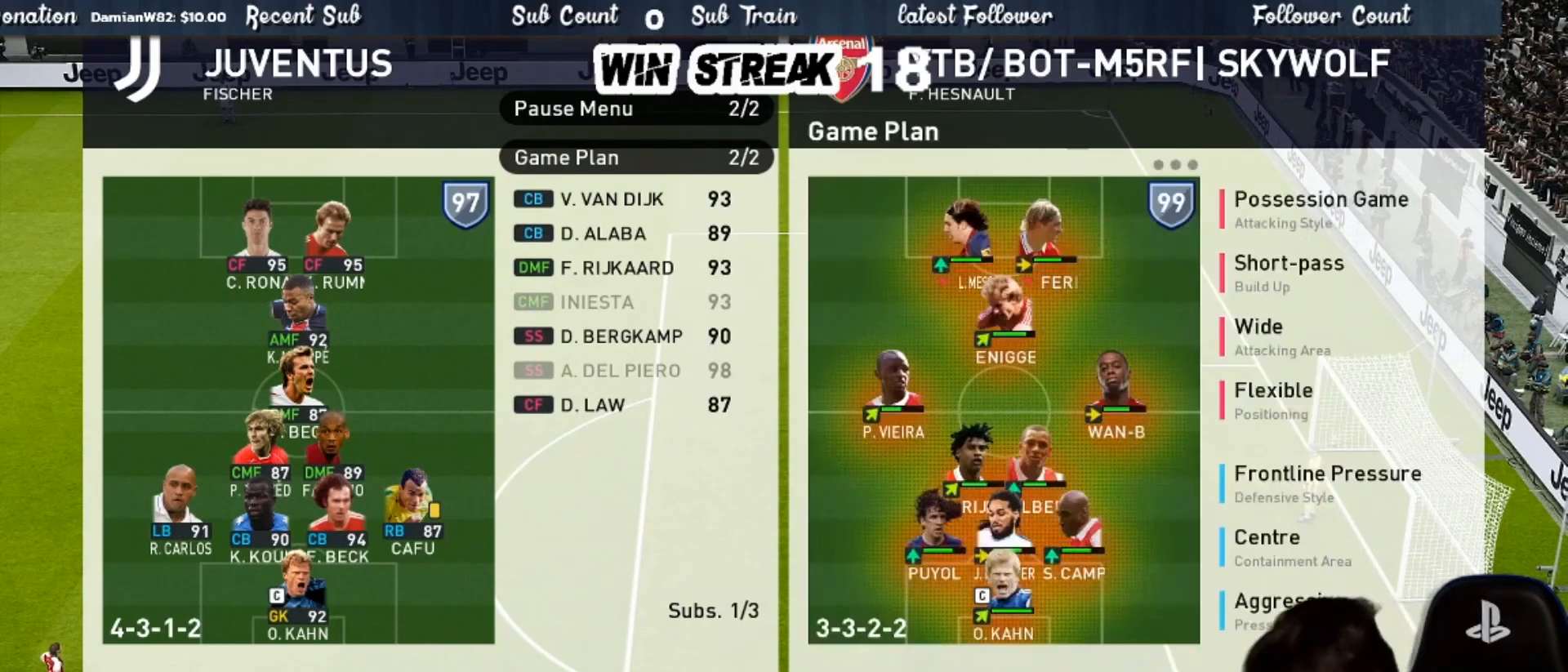
{"buttons": ["CIRCLE"], "left_stick": "center", "right_stick": "center", "events": [[100, "CIRCLE", "up"], [150, "CIRCLE", "down"], [317, "CIRCLE", "up"], [433, "CIRCLE", "down"]]}
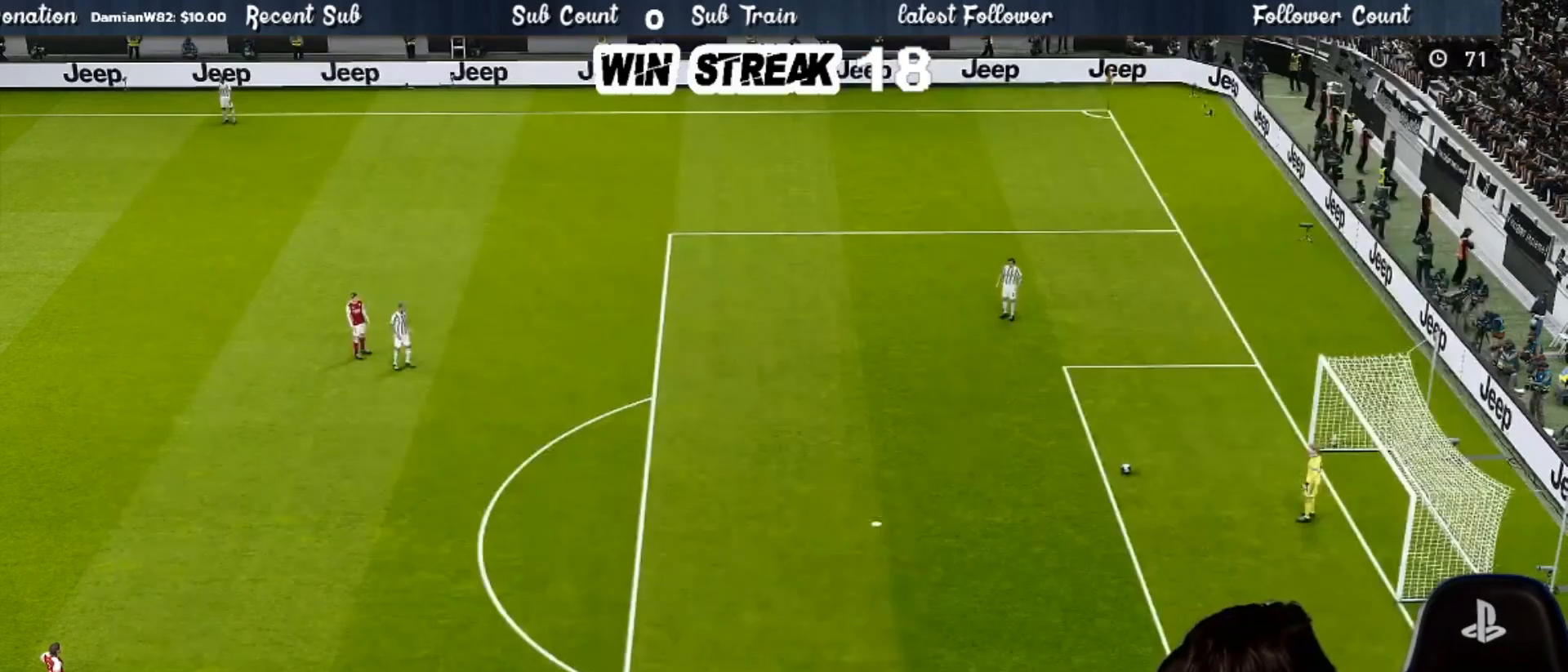
{"buttons": [], "left_stick": "center", "right_stick": "center", "events": [[117, "CIRCLE", "up"]]}
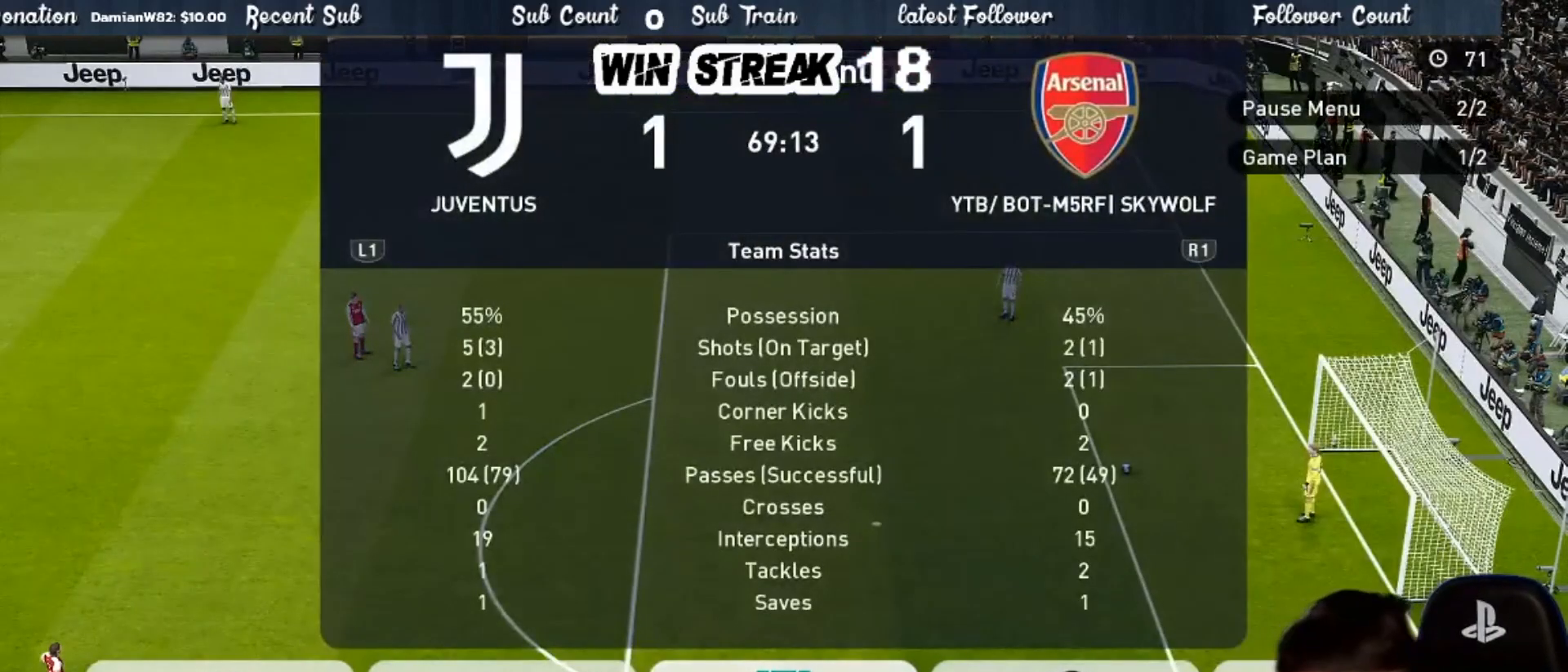
{"buttons": [], "left_stick": "center", "right_stick": "center", "events": [[217, "CIRCLE", "down"], [350, "CIRCLE", "up"]]}